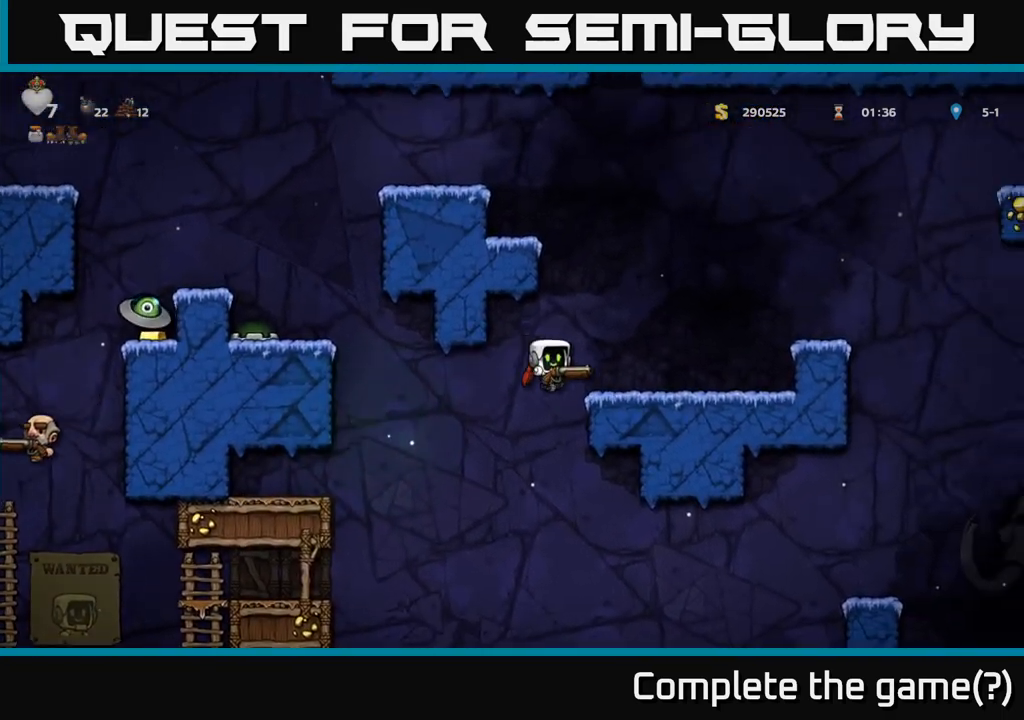
Gameplay with a controller (Xbox layout); each line is a JSON object with the inputs held at the frame after it. "events" lists button and stick changes between this image and that frame as [ms after this image, input, new state], when the widget could be followed in between. Not read: right_stick.
{"buttons": [], "left_stick": "left", "events": [[83, "A", "up"], [400, "left_stick", "left"]]}
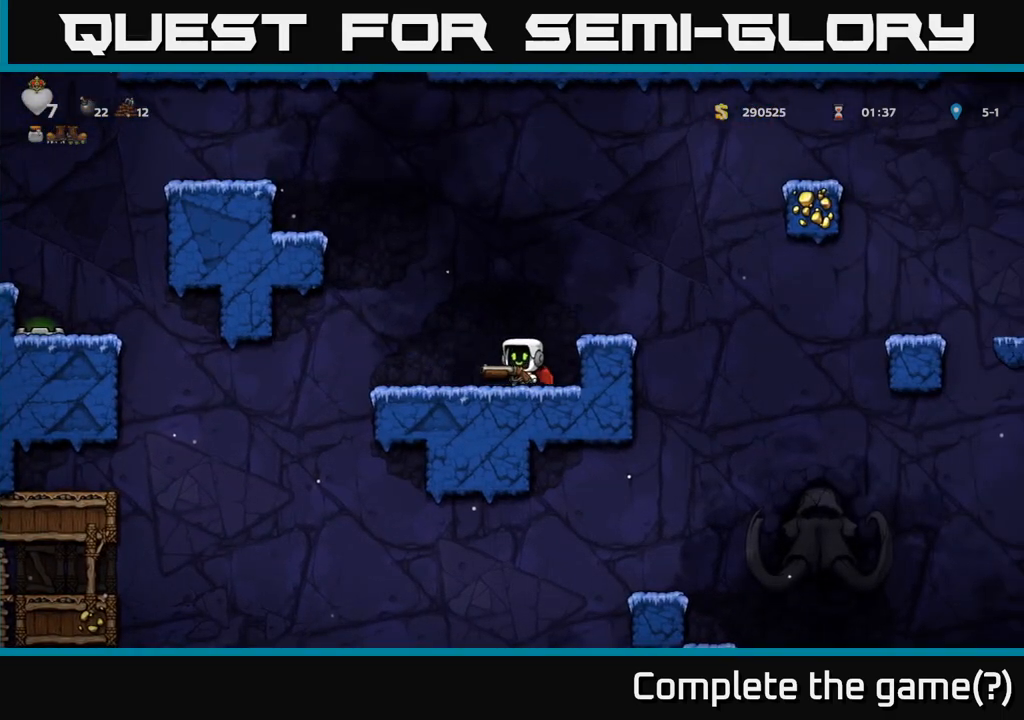
{"buttons": ["A"], "left_stick": "left", "events": [[50, "A", "down"], [83, "left_stick", "center"], [150, "left_stick", "left"], [217, "A", "up"], [267, "A", "down"]]}
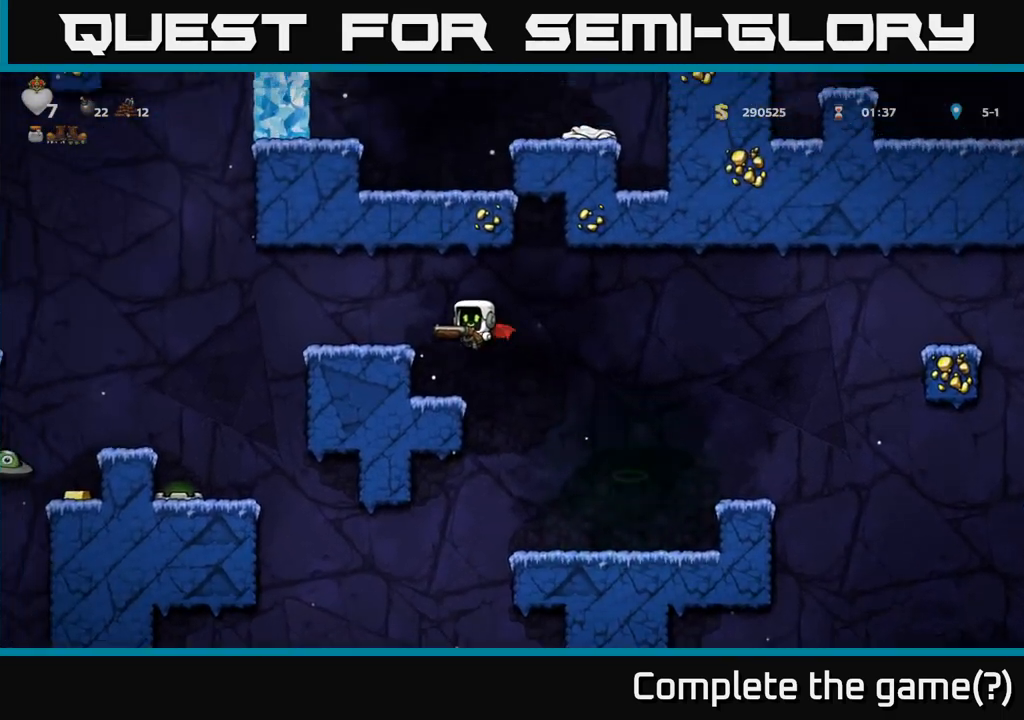
{"buttons": [], "left_stick": "center", "events": [[67, "A", "up"], [183, "left_stick", "center"]]}
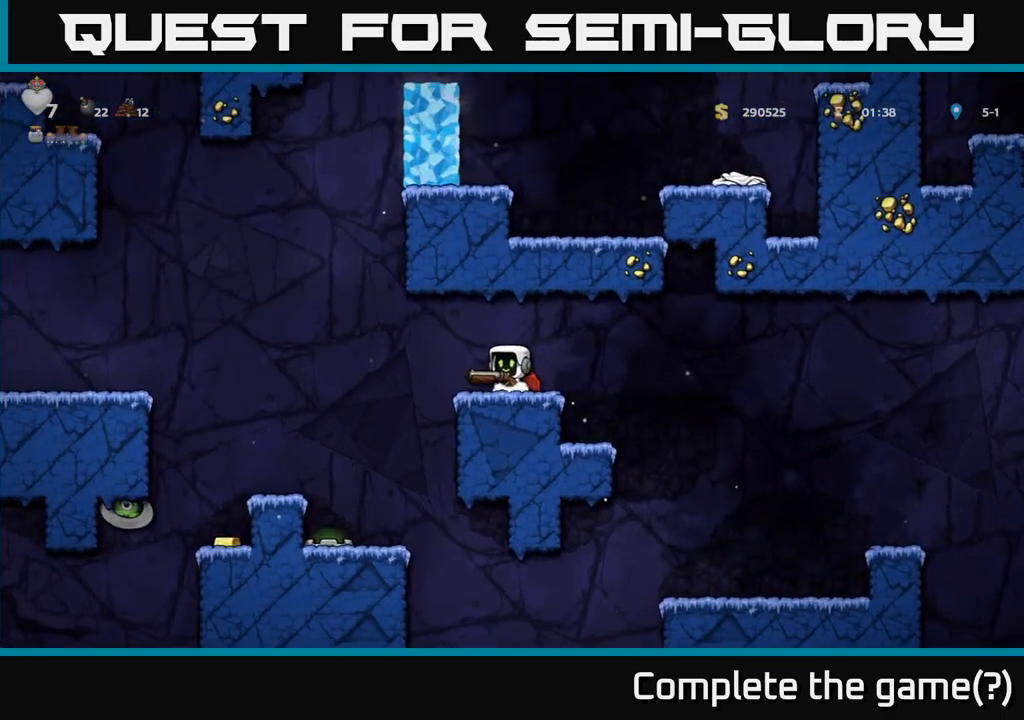
{"buttons": ["A"], "left_stick": "left", "events": [[233, "left_stick", "left"], [400, "A", "down"]]}
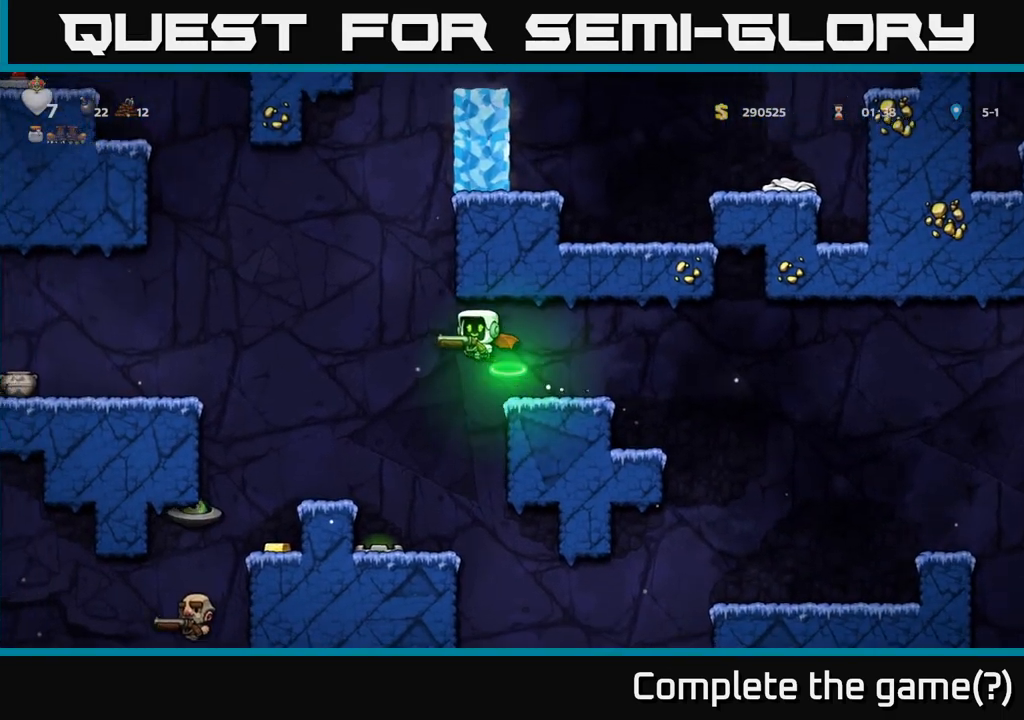
{"buttons": ["A"], "left_stick": "center", "events": [[167, "A", "up"], [383, "A", "down"], [467, "left_stick", "center"]]}
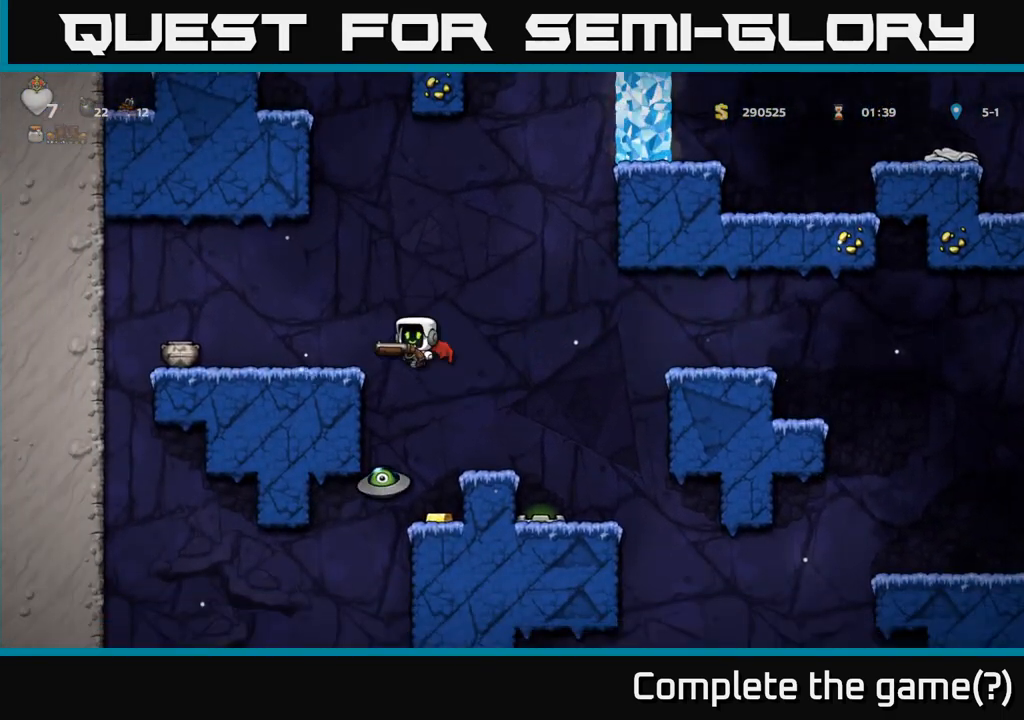
{"buttons": [], "left_stick": "center", "events": [[283, "left_stick", "right"], [350, "left_stick", "center"], [383, "A", "up"]]}
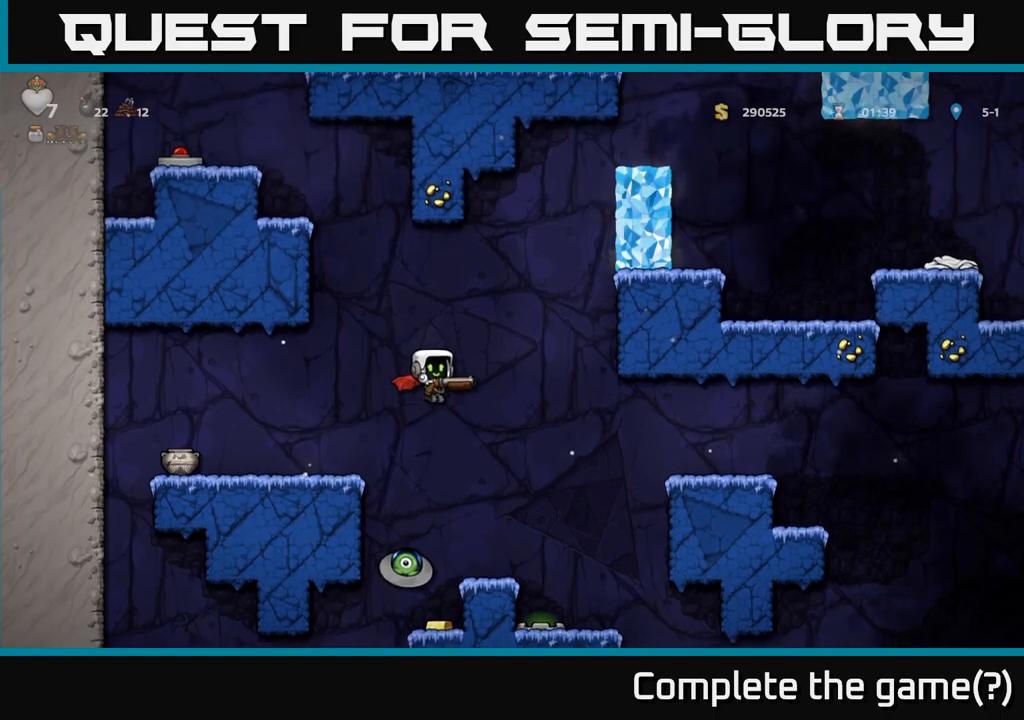
{"buttons": ["A"], "left_stick": "right", "events": [[183, "left_stick", "left"], [283, "left_stick", "right"], [333, "A", "down"]]}
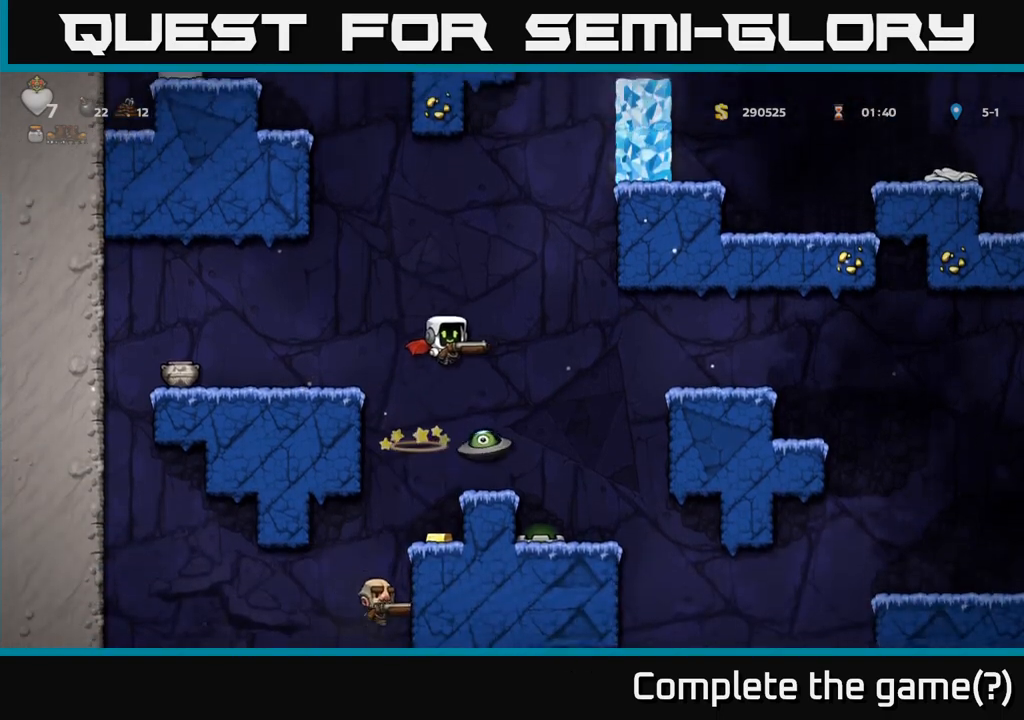
{"buttons": ["A"], "left_stick": "up-right", "events": [[67, "left_stick", "up-right"]]}
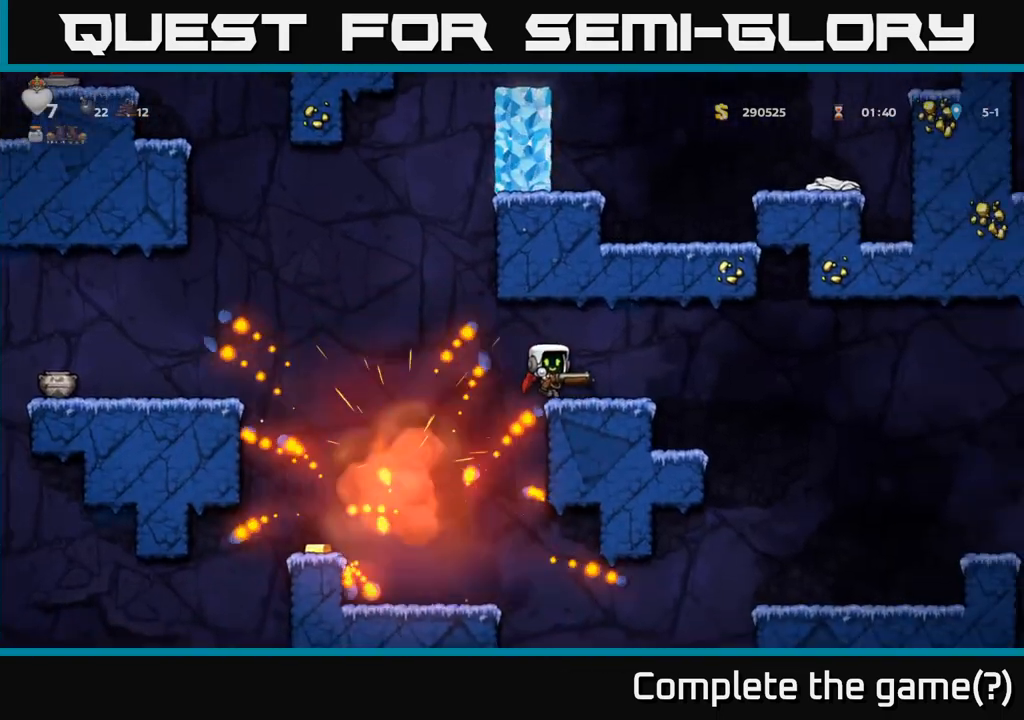
{"buttons": [], "left_stick": "center", "events": [[183, "A", "up"], [233, "left_stick", "up-left"], [267, "A", "down"], [300, "left_stick", "left"], [417, "A", "up"], [417, "left_stick", "center"]]}
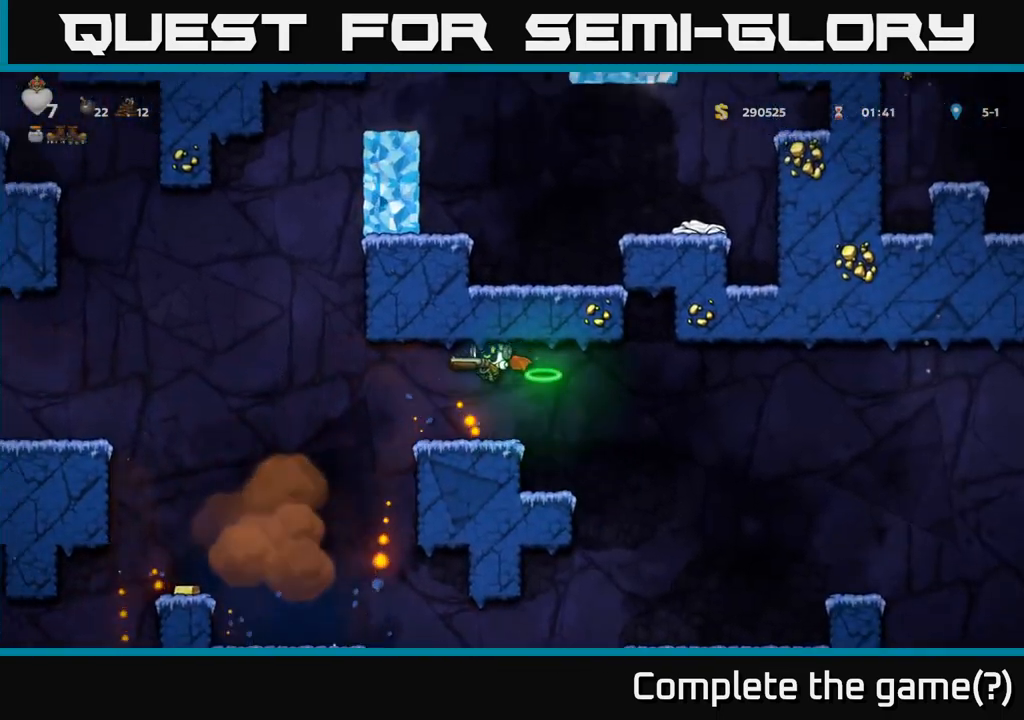
{"buttons": ["A"], "left_stick": "center", "events": [[183, "left_stick", "left"], [367, "left_stick", "center"], [467, "A", "down"]]}
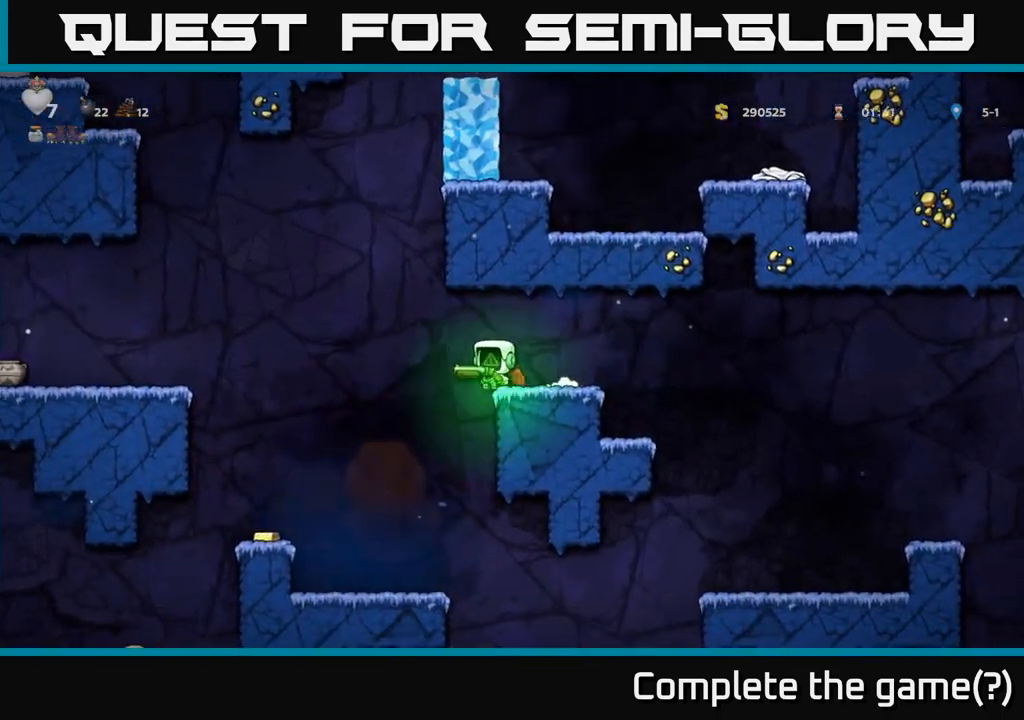
{"buttons": [], "left_stick": "center", "events": [[133, "left_stick", "left"], [183, "A", "up"], [400, "left_stick", "center"]]}
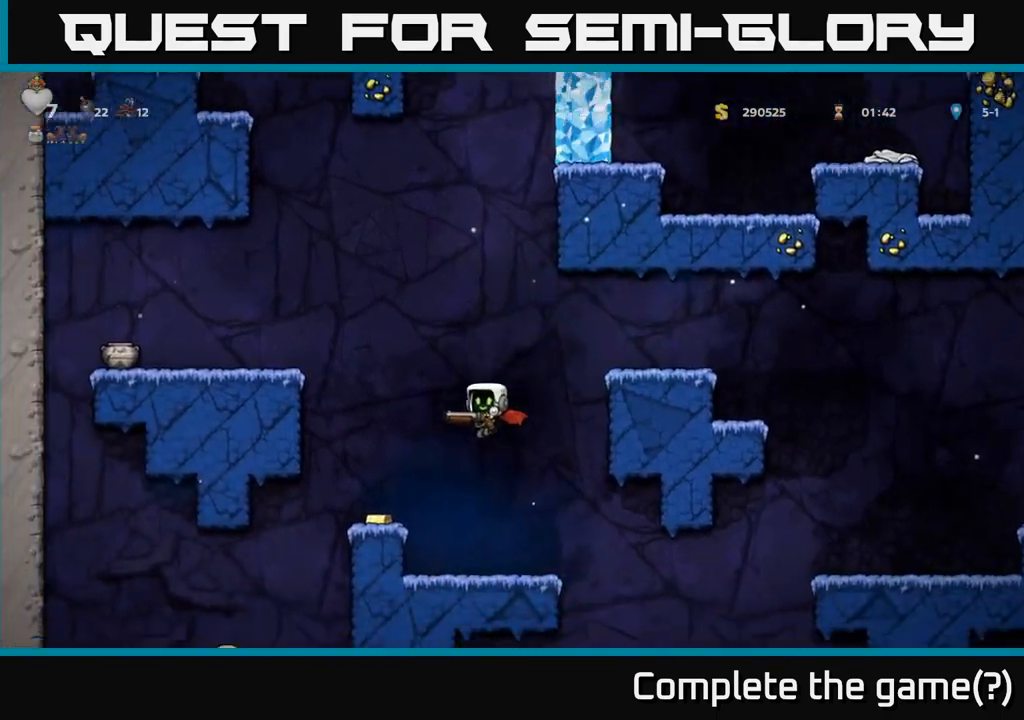
{"buttons": [], "left_stick": "center", "events": [[133, "left_stick", "left"], [283, "left_stick", "center"]]}
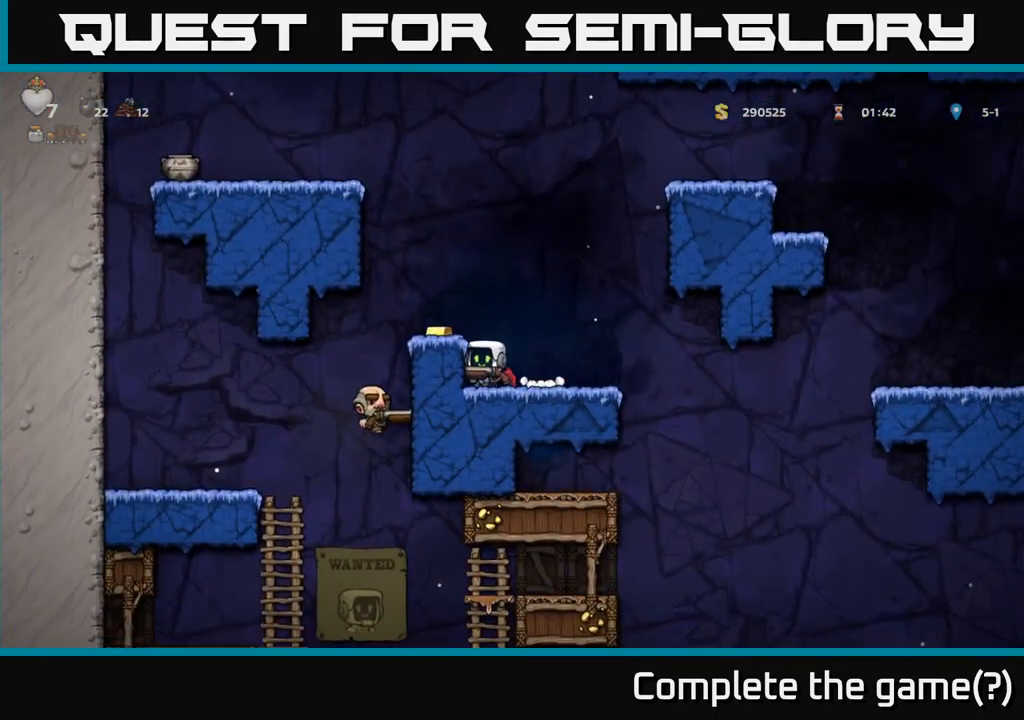
{"buttons": [], "left_stick": "left", "events": [[17, "left_stick", "right"], [183, "left_stick", "center"], [250, "left_stick", "left"], [267, "A", "down"], [350, "left_stick", "center"], [450, "A", "up"], [500, "left_stick", "left"]]}
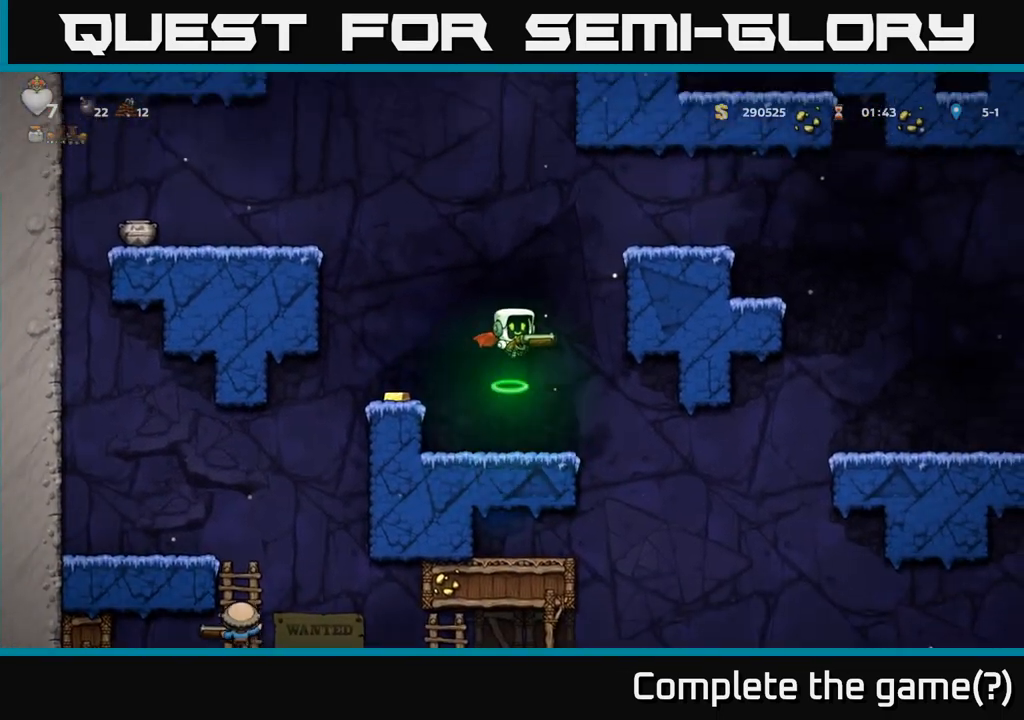
{"buttons": [], "left_stick": "right", "events": [[250, "left_stick", "center"], [333, "left_stick", "right"], [367, "A", "down"], [500, "A", "up"]]}
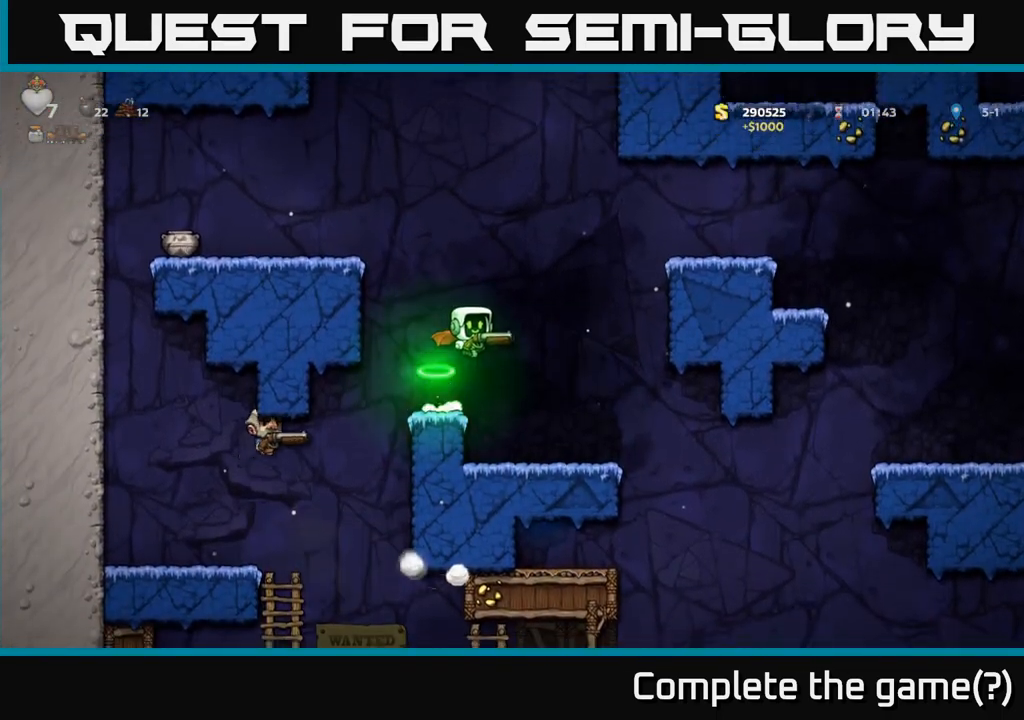
{"buttons": [], "left_stick": "right", "events": [[50, "A", "down"], [267, "A", "up"]]}
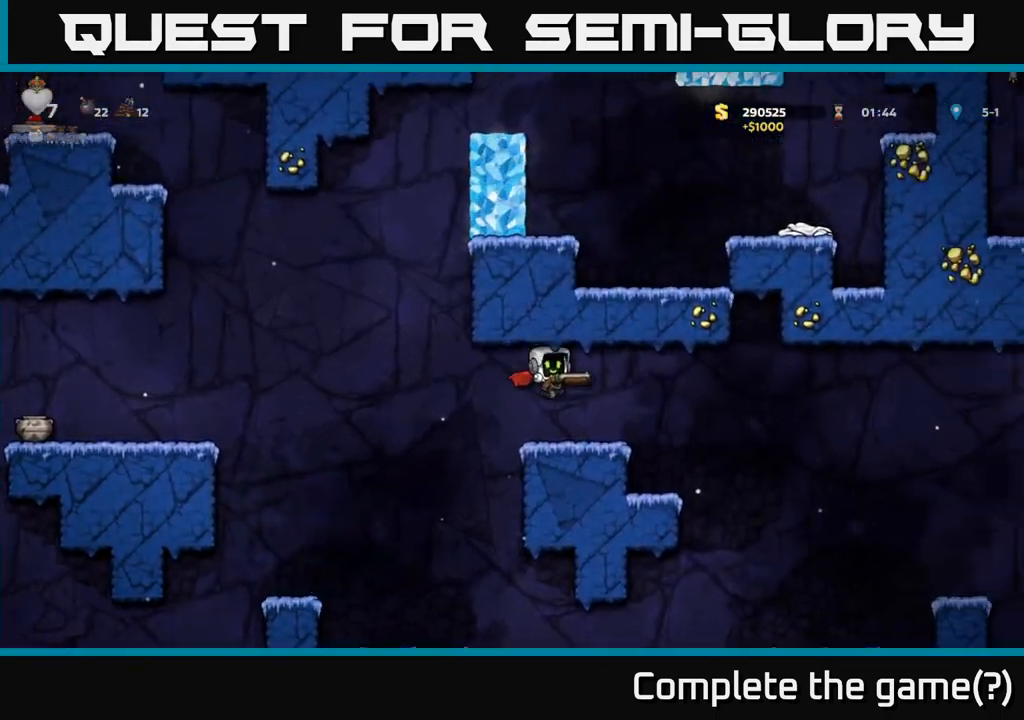
{"buttons": [], "left_stick": "right", "events": []}
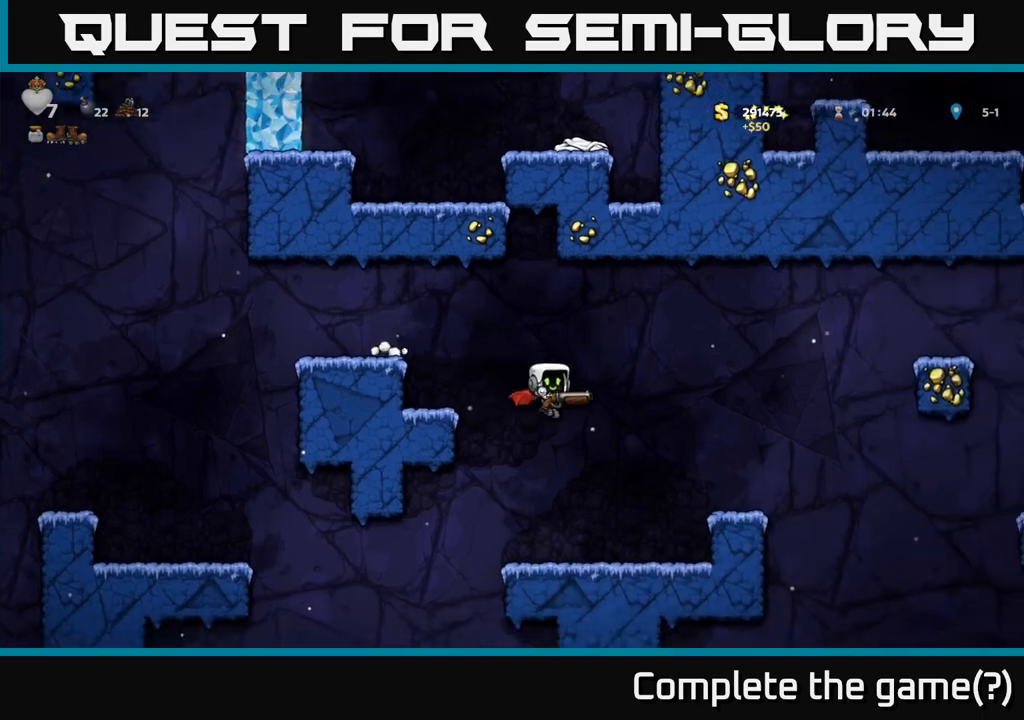
{"buttons": [], "left_stick": "down", "events": [[117, "left_stick", "up-left"], [233, "left_stick", "down-left"], [367, "left_stick", "down"]]}
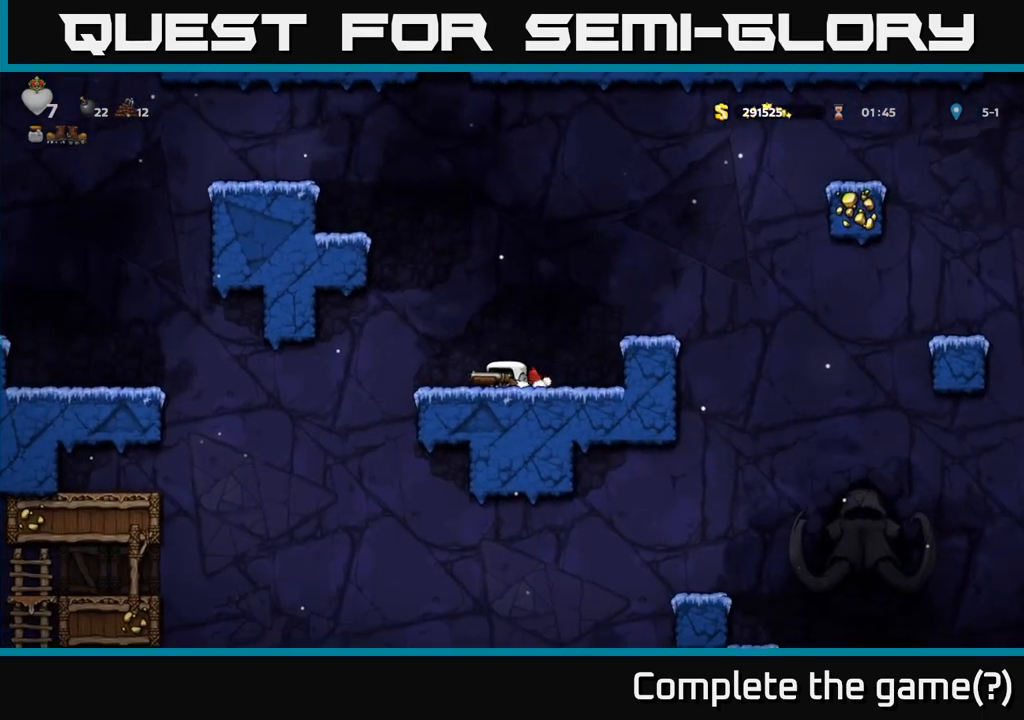
{"buttons": [], "left_stick": "down", "events": []}
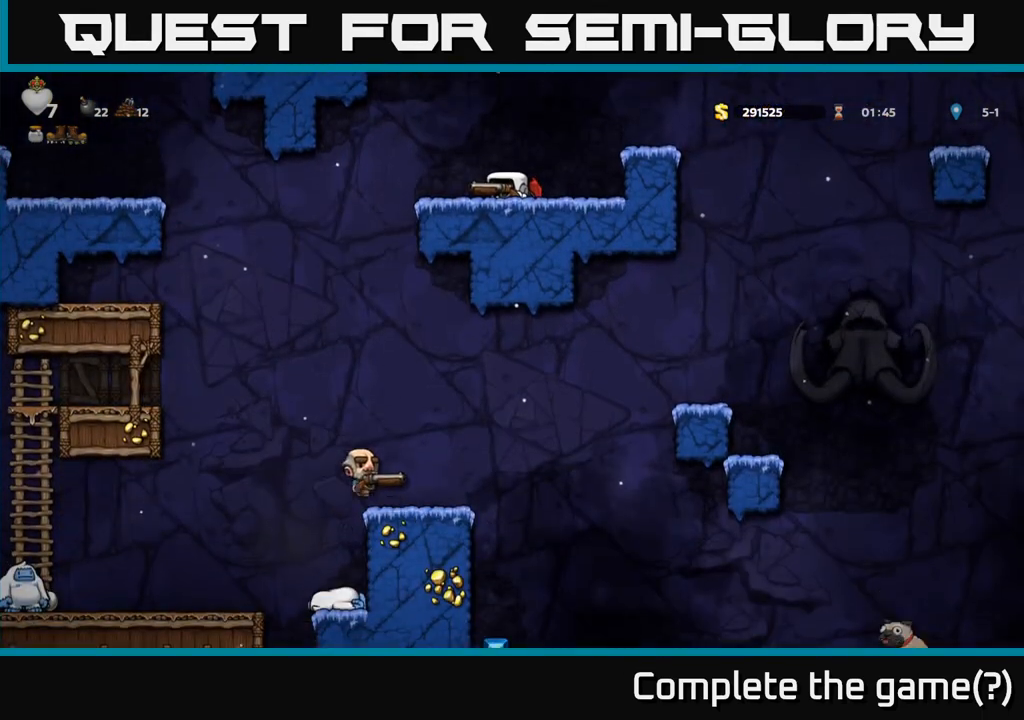
{"buttons": [], "left_stick": "down", "events": []}
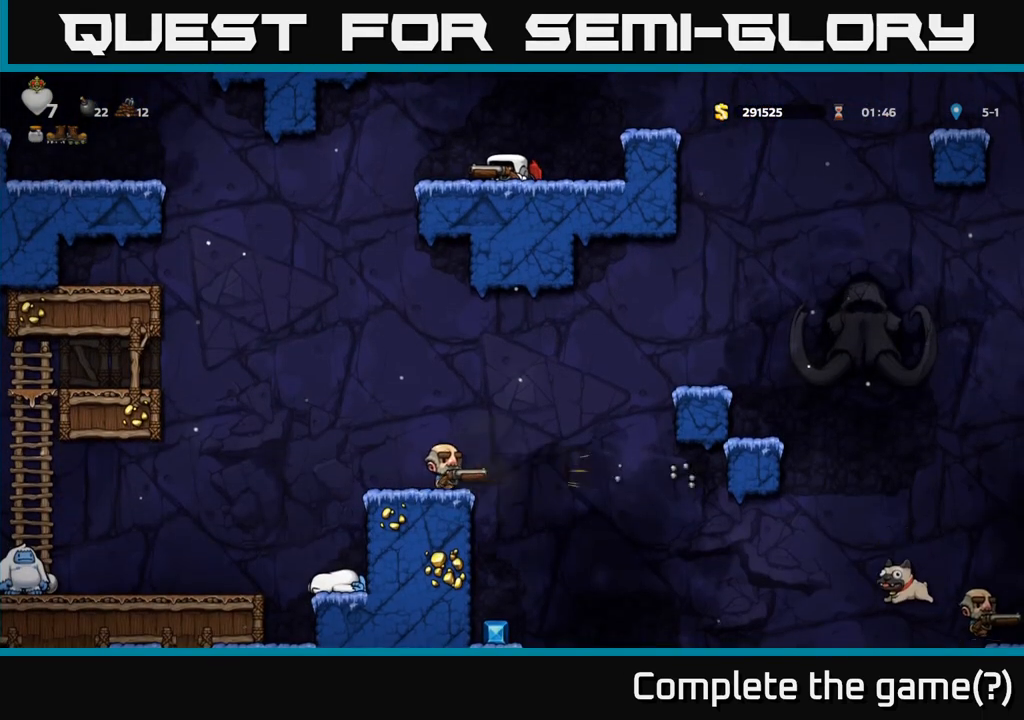
{"buttons": [], "left_stick": "left", "events": [[433, "left_stick", "left"]]}
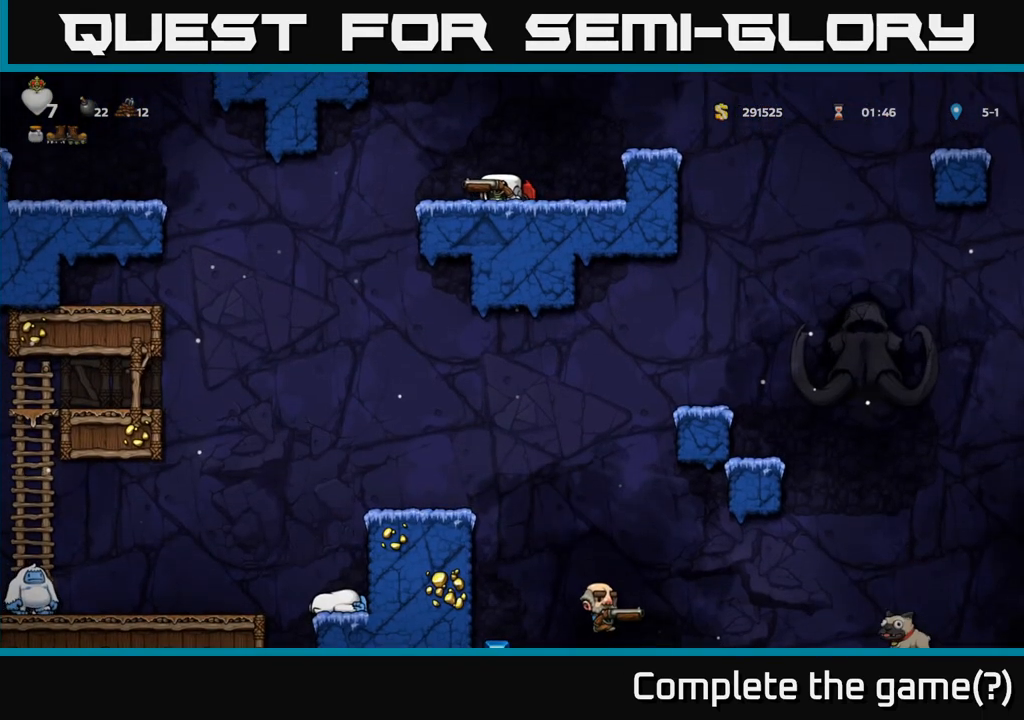
{"buttons": ["A"], "left_stick": "left", "events": [[500, "A", "down"]]}
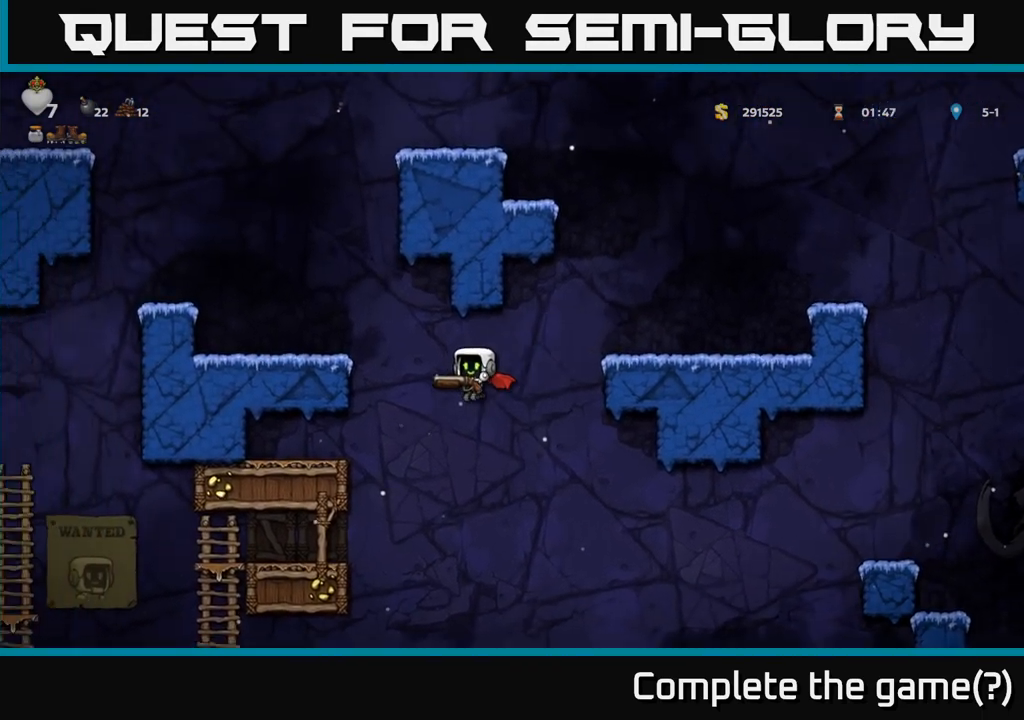
{"buttons": [], "left_stick": "center", "events": [[217, "A", "up"], [483, "left_stick", "center"]]}
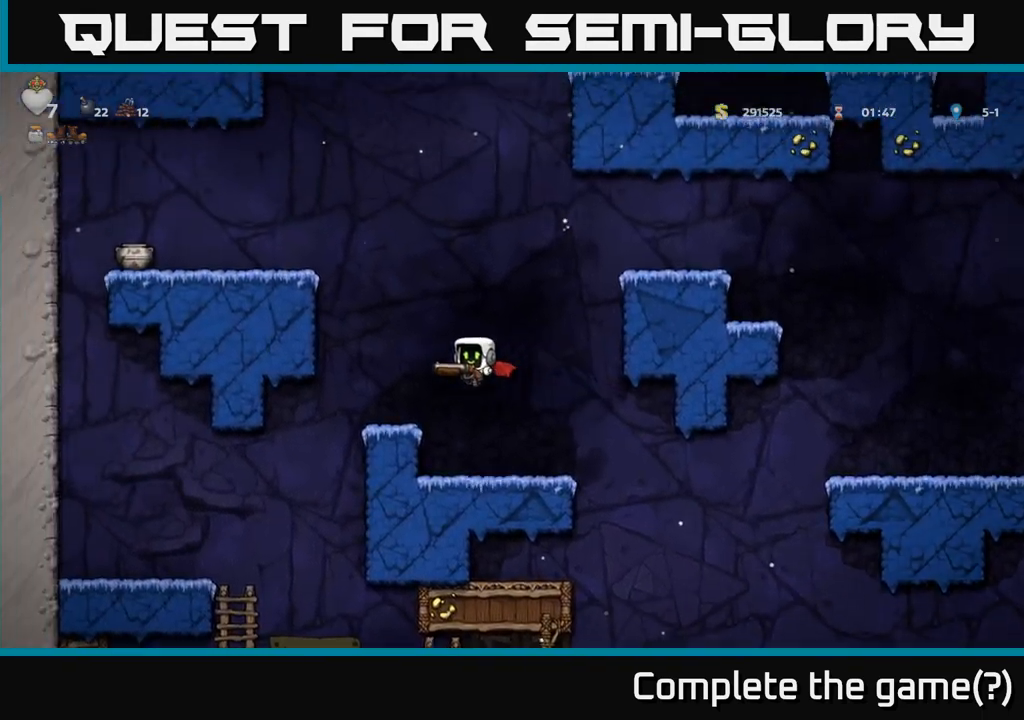
{"buttons": [], "left_stick": "down", "events": [[167, "left_stick", "down"]]}
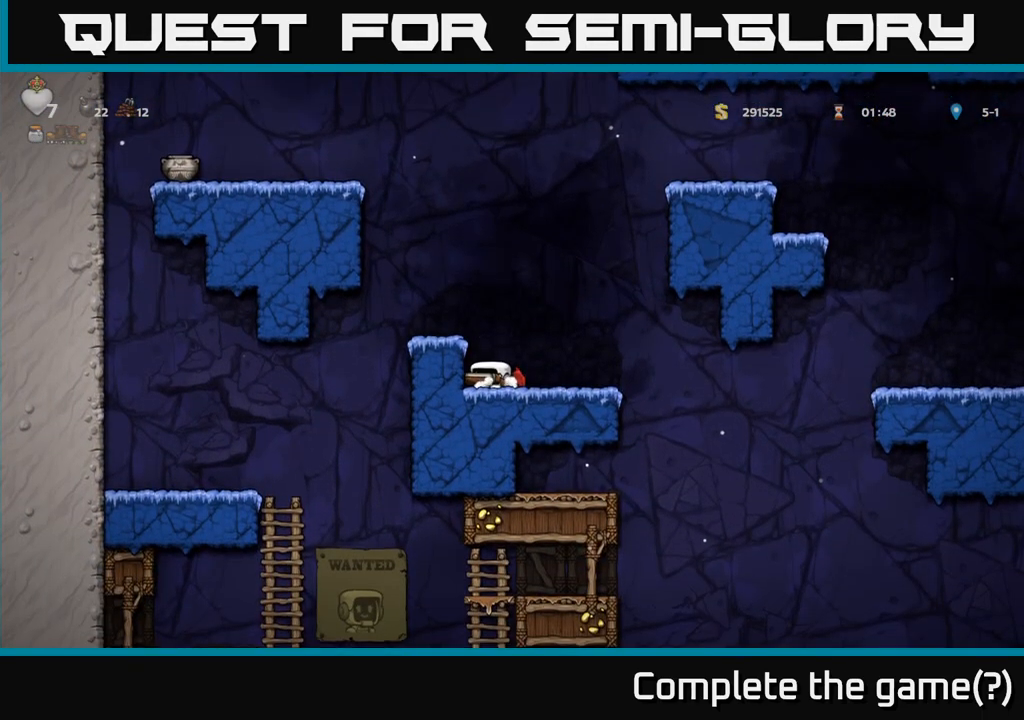
{"buttons": [], "left_stick": "down", "events": []}
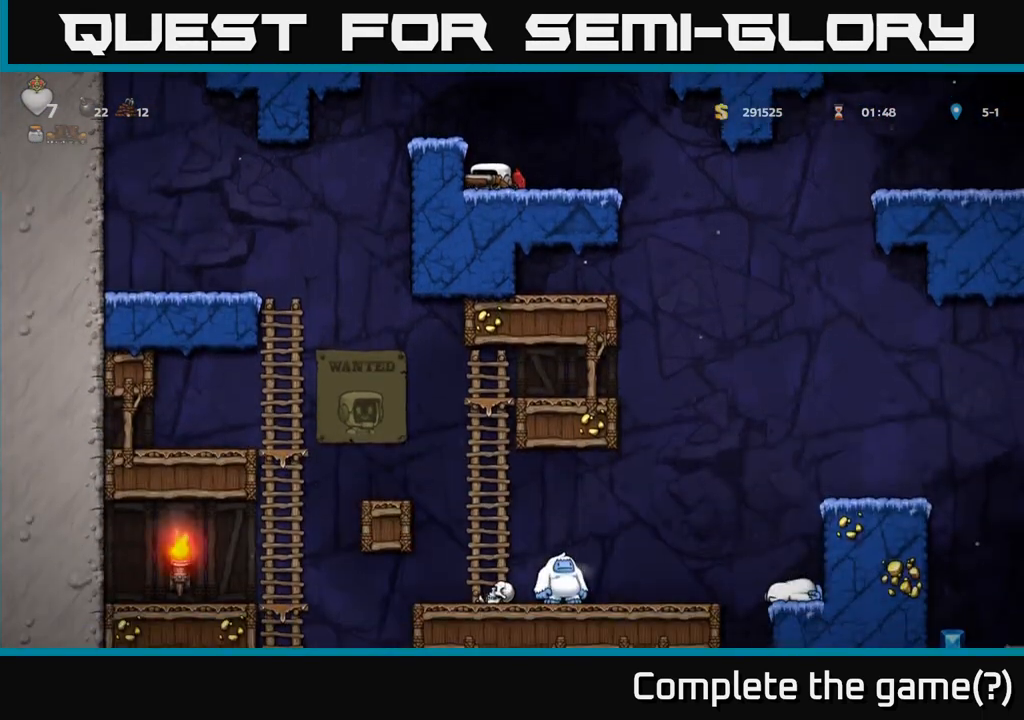
{"buttons": [], "left_stick": "down", "events": []}
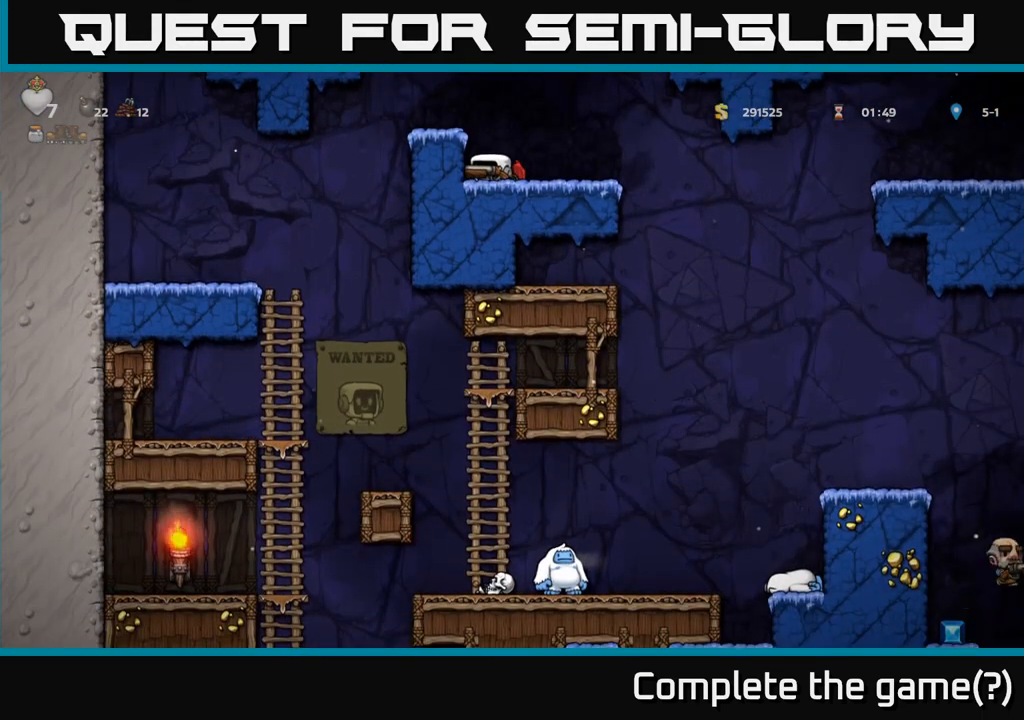
{"buttons": [], "left_stick": "left", "events": [[317, "A", "down"], [417, "left_stick", "left"], [450, "A", "up"]]}
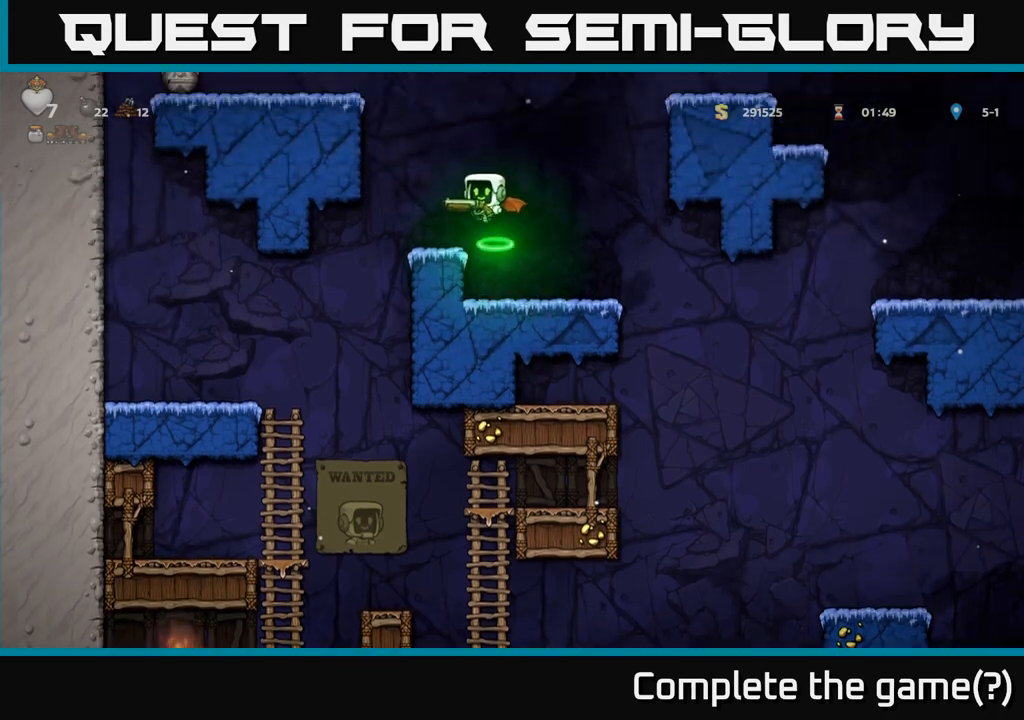
{"buttons": [], "left_stick": "left", "events": [[300, "left_stick", "center"], [450, "left_stick", "left"]]}
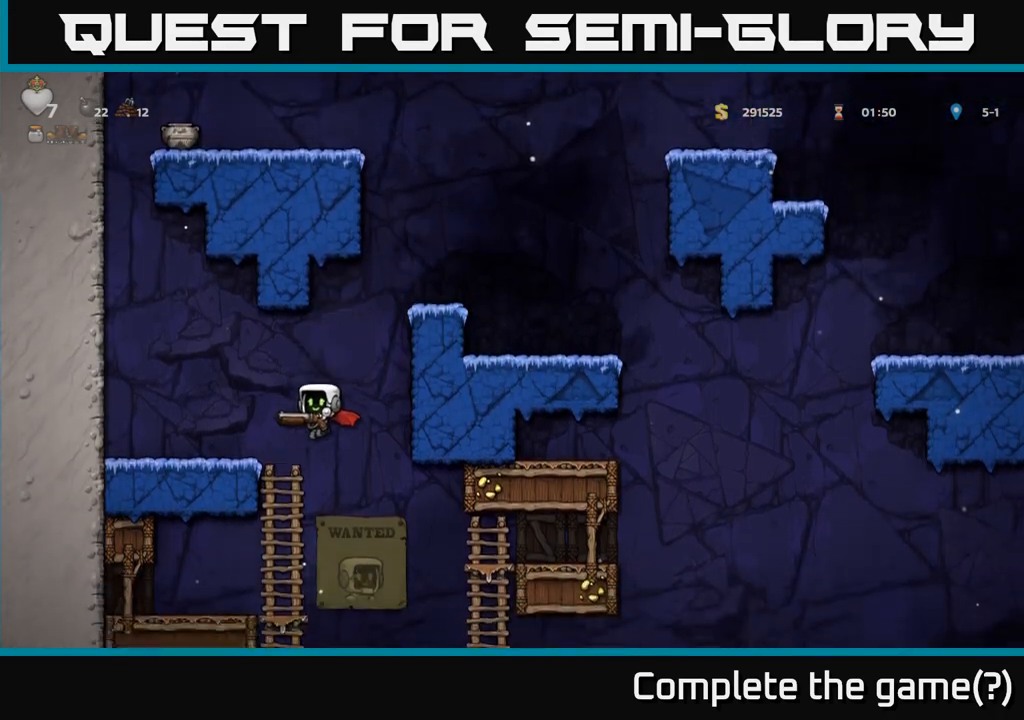
{"buttons": [], "left_stick": "down", "events": [[117, "left_stick", "up"], [267, "left_stick", "down"]]}